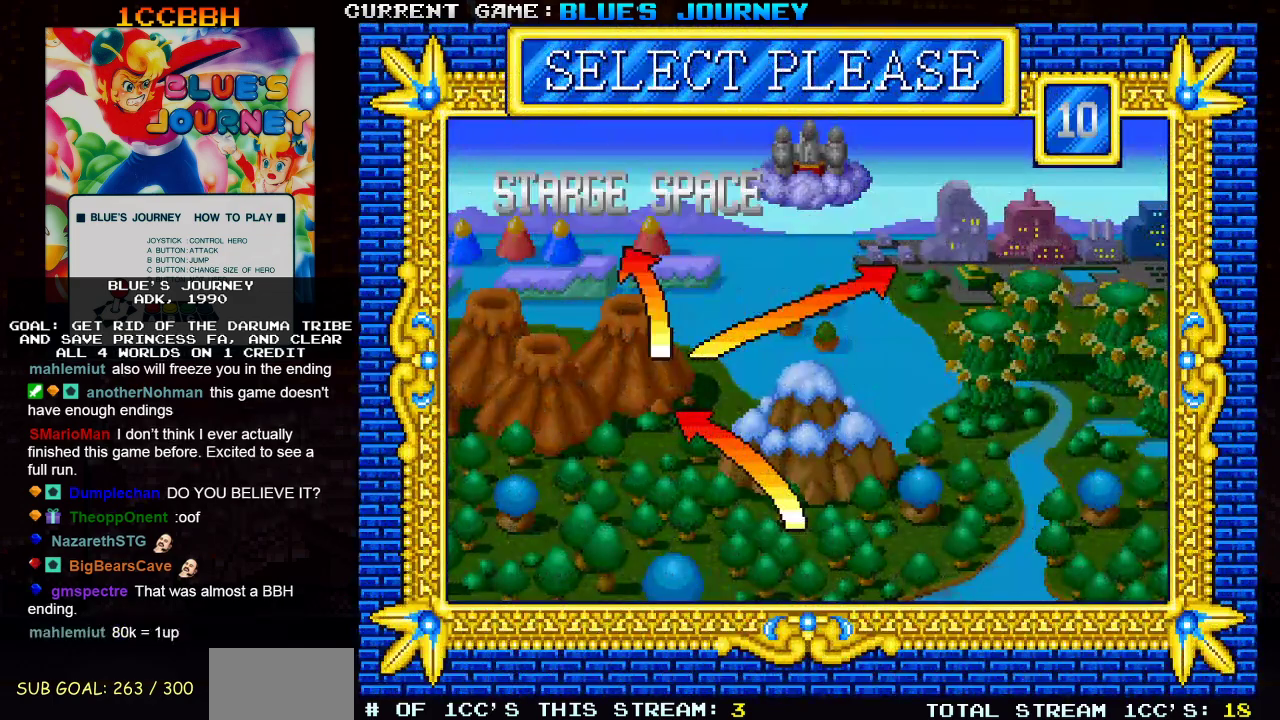
Gameplay with a controller (arcade stick); each line is a JSON object with the inputs held at the frame after it. "events" lists button and stick changes between this image and that frame as [ms after this image, input, new state], when the widget could be followed in between. Not read: L3 R3.
{"buttons": [], "left_stick": "center", "events": [[167, "left_stick", "right"], [300, "left_stick", "center"]]}
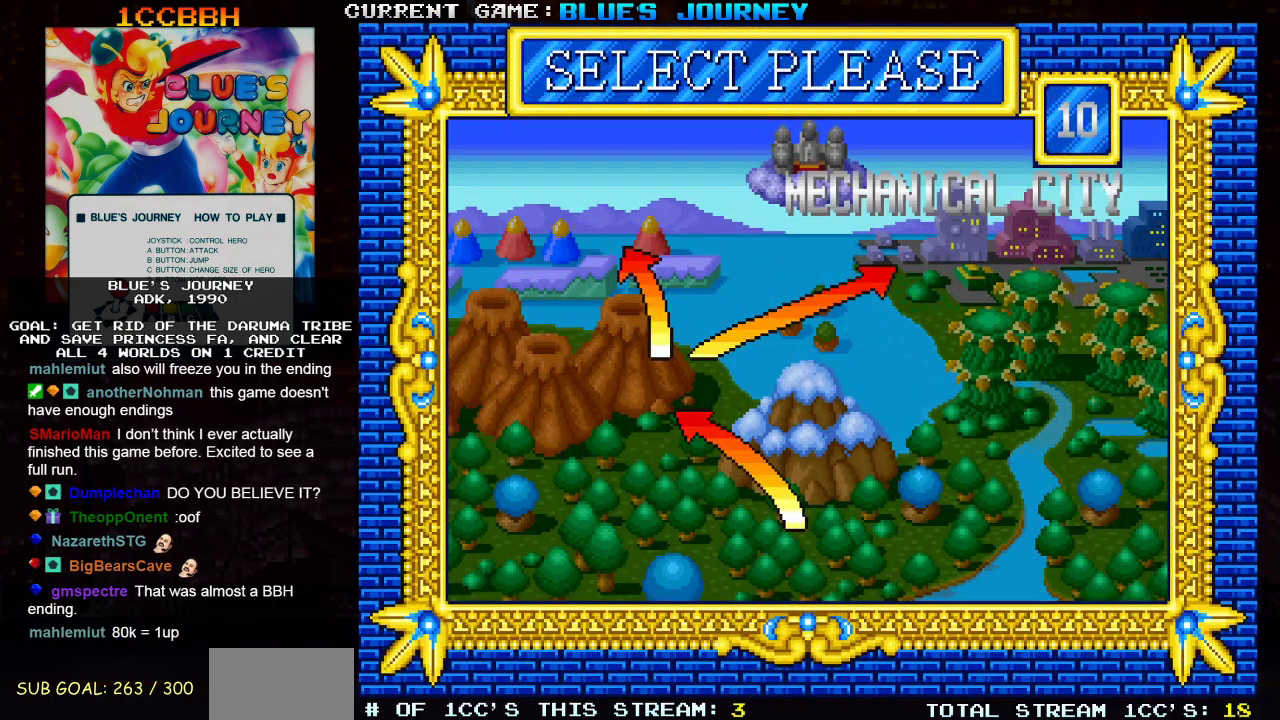
{"buttons": [], "left_stick": "center", "events": []}
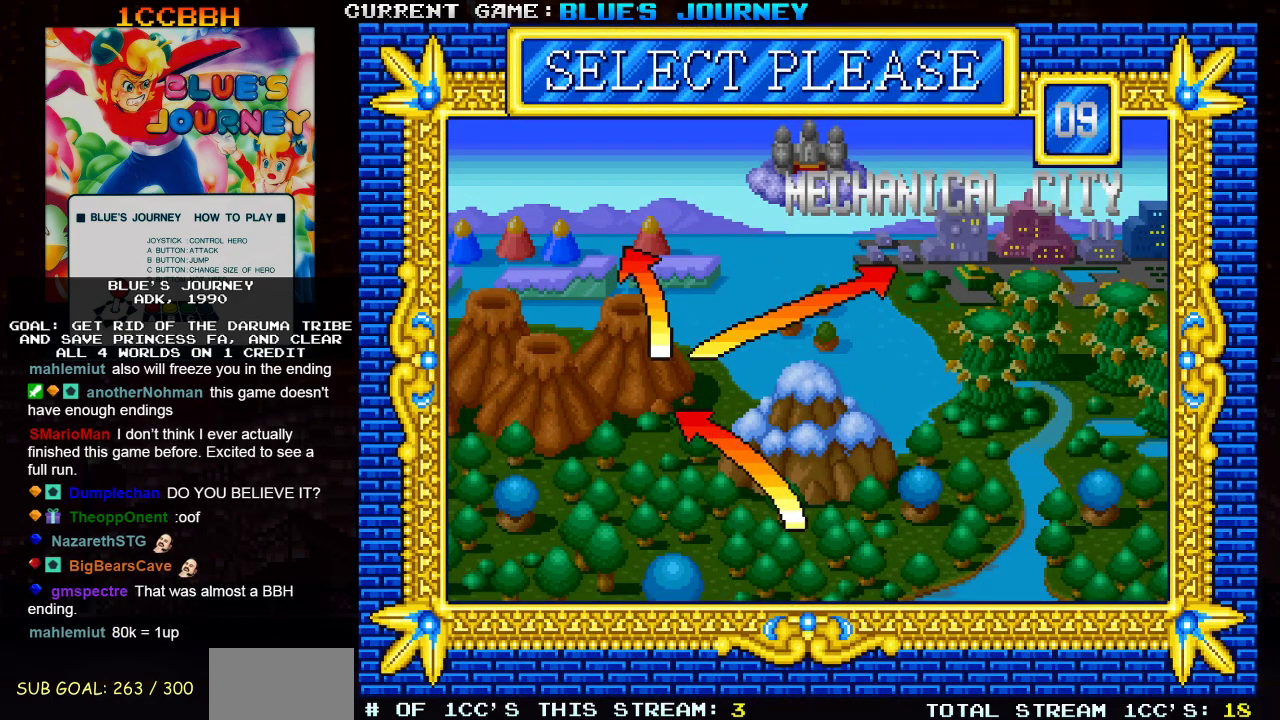
{"buttons": [], "left_stick": "center", "events": []}
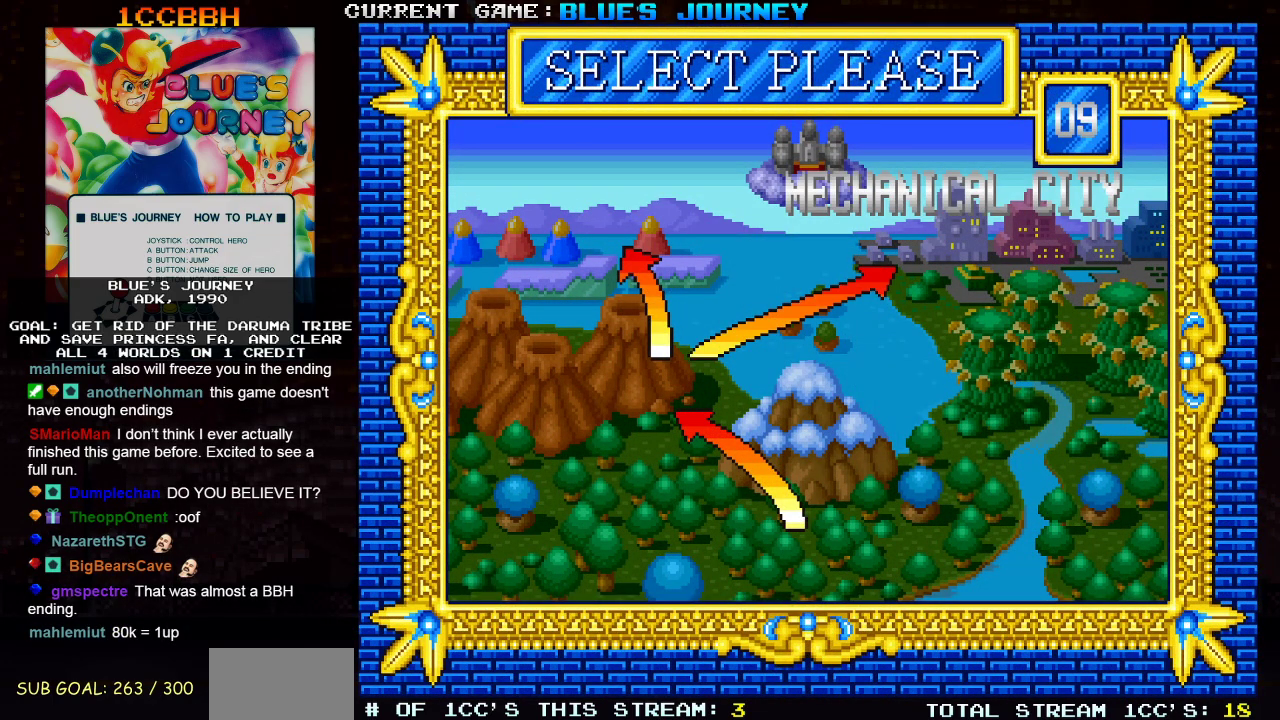
{"buttons": [], "left_stick": "center", "events": []}
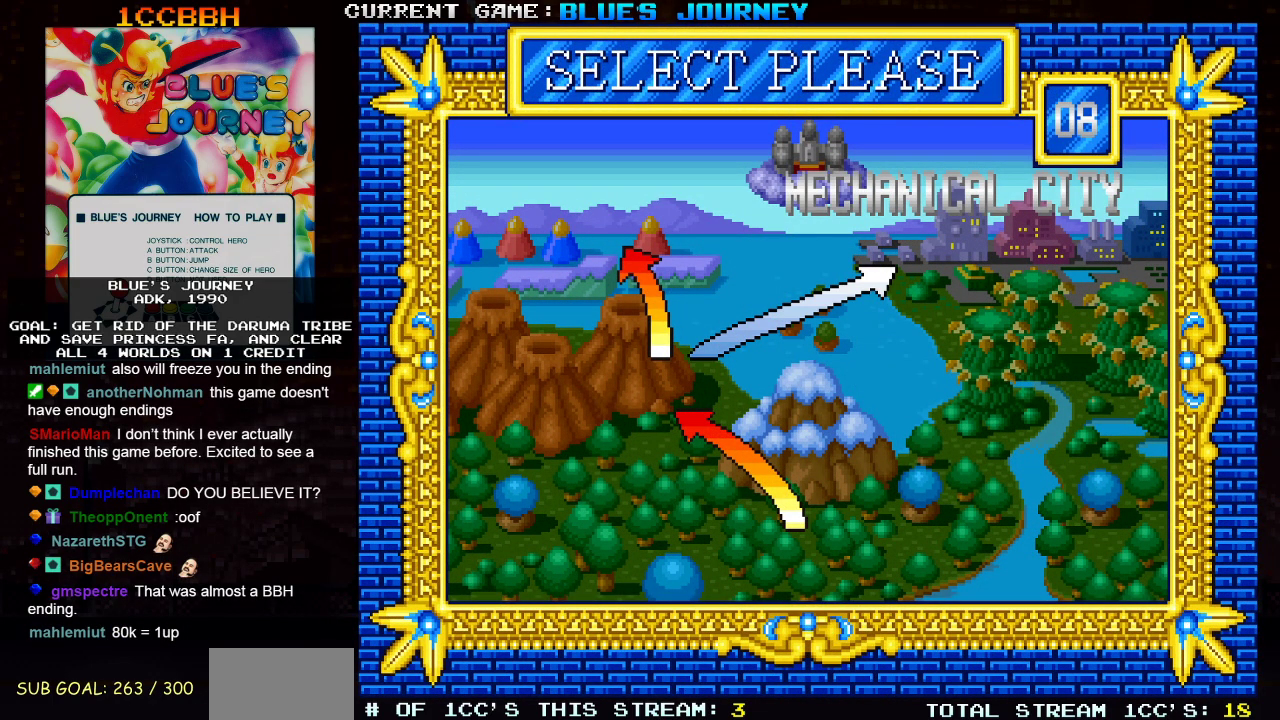
{"buttons": [], "left_stick": "center", "events": [[433, "SQUARE", "down"], [500, "SQUARE", "up"]]}
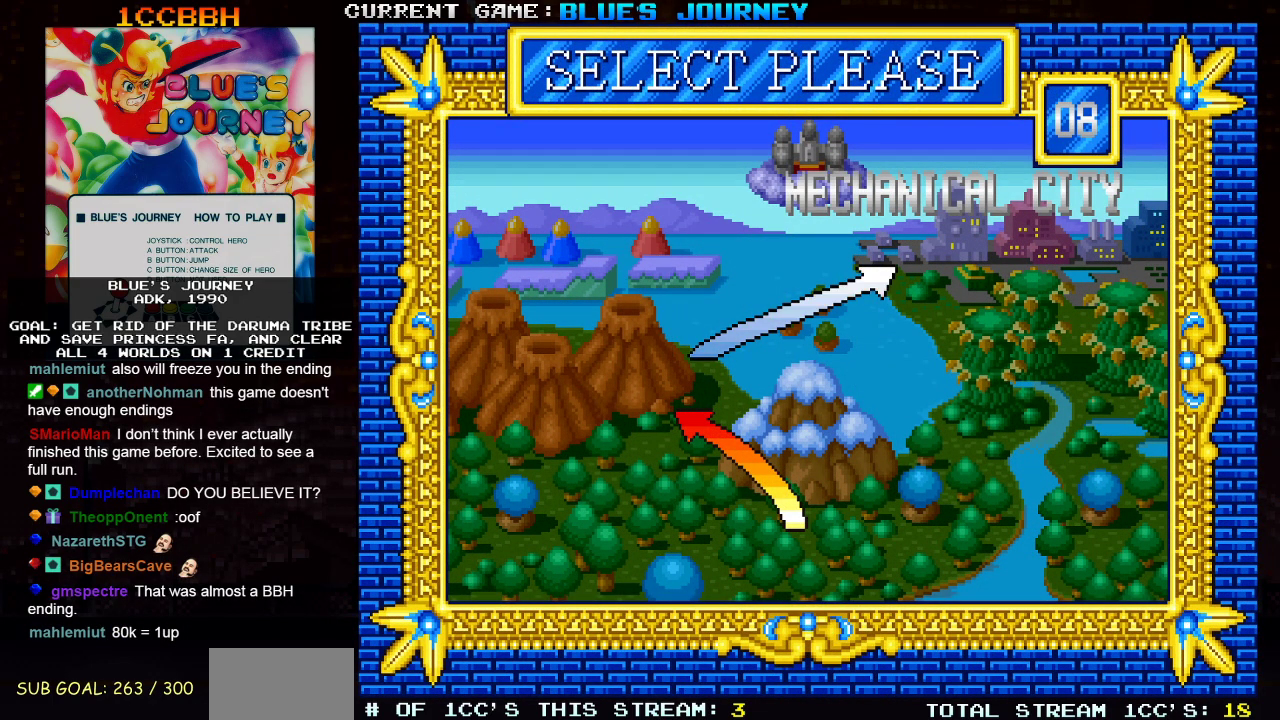
{"buttons": [], "left_stick": "center", "events": []}
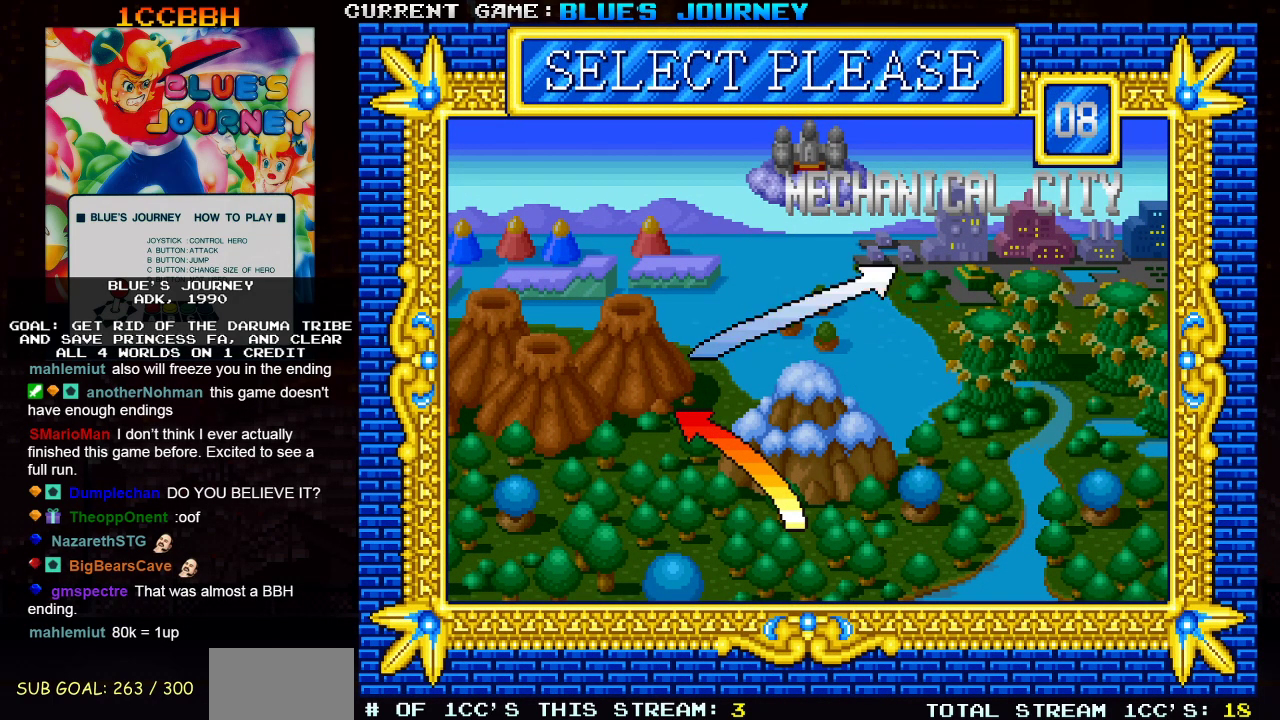
{"buttons": [], "left_stick": "center", "events": []}
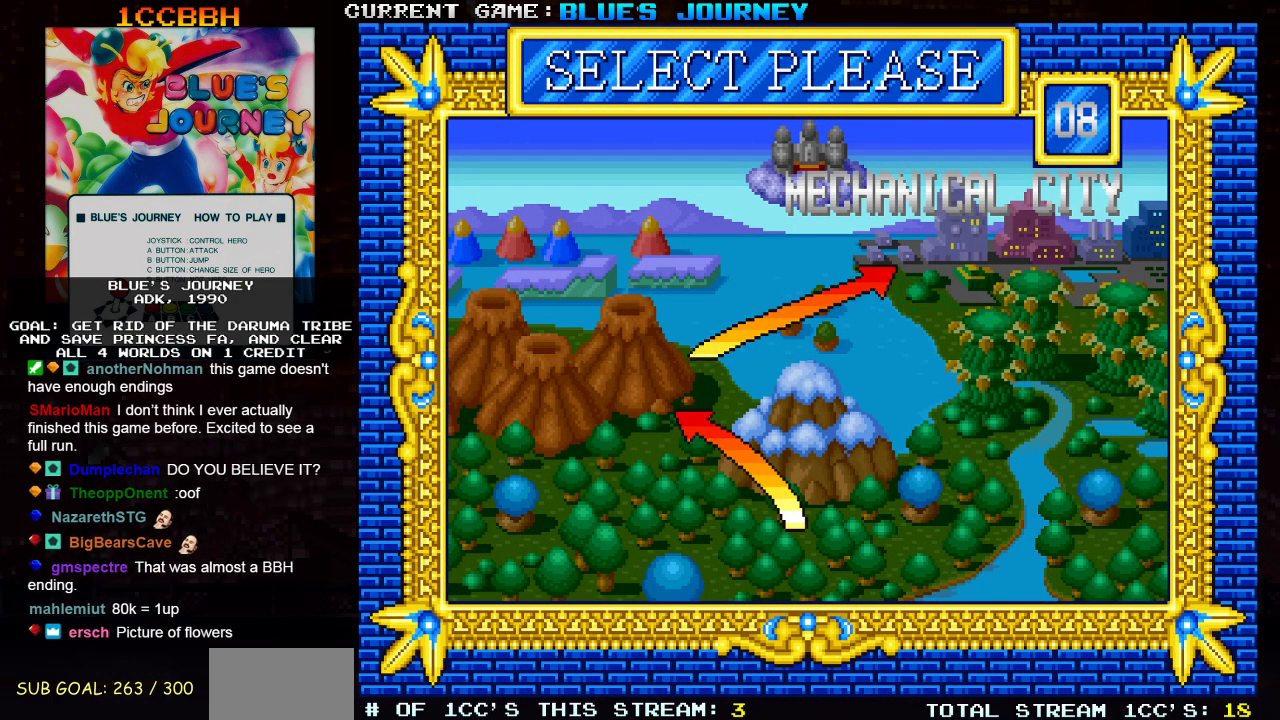
{"buttons": [], "left_stick": "center", "events": []}
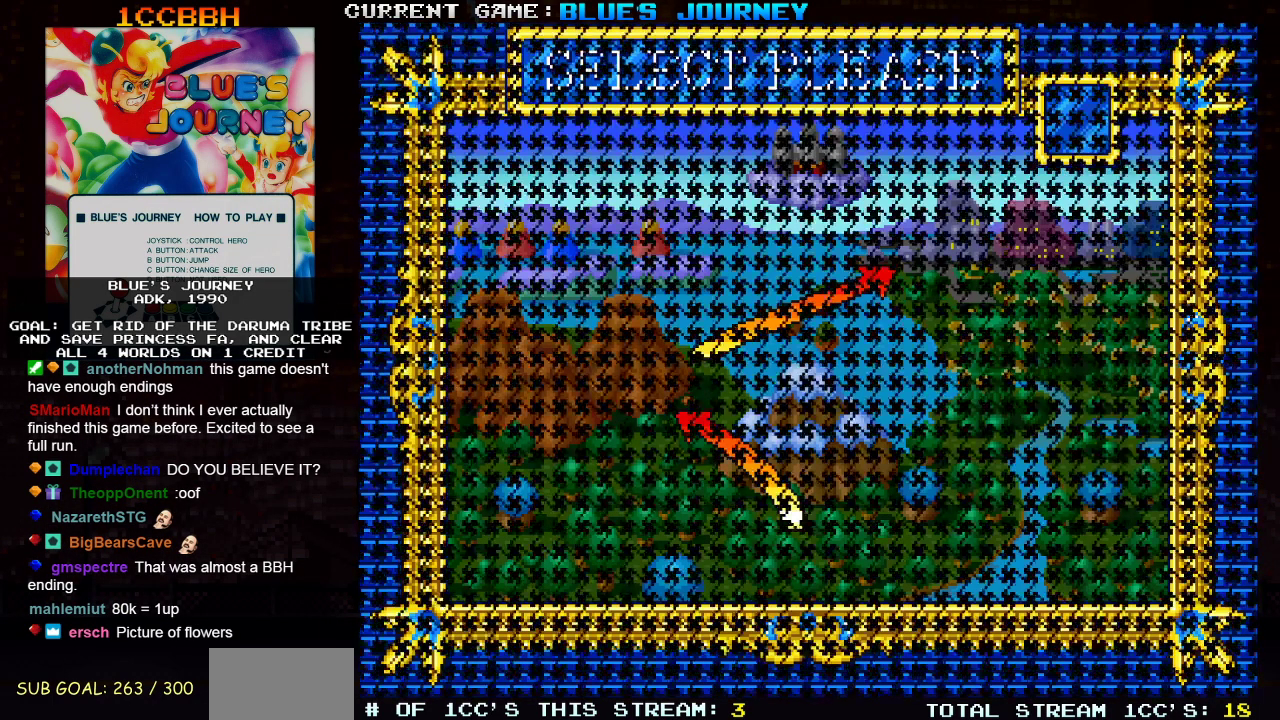
{"buttons": [], "left_stick": "center", "events": []}
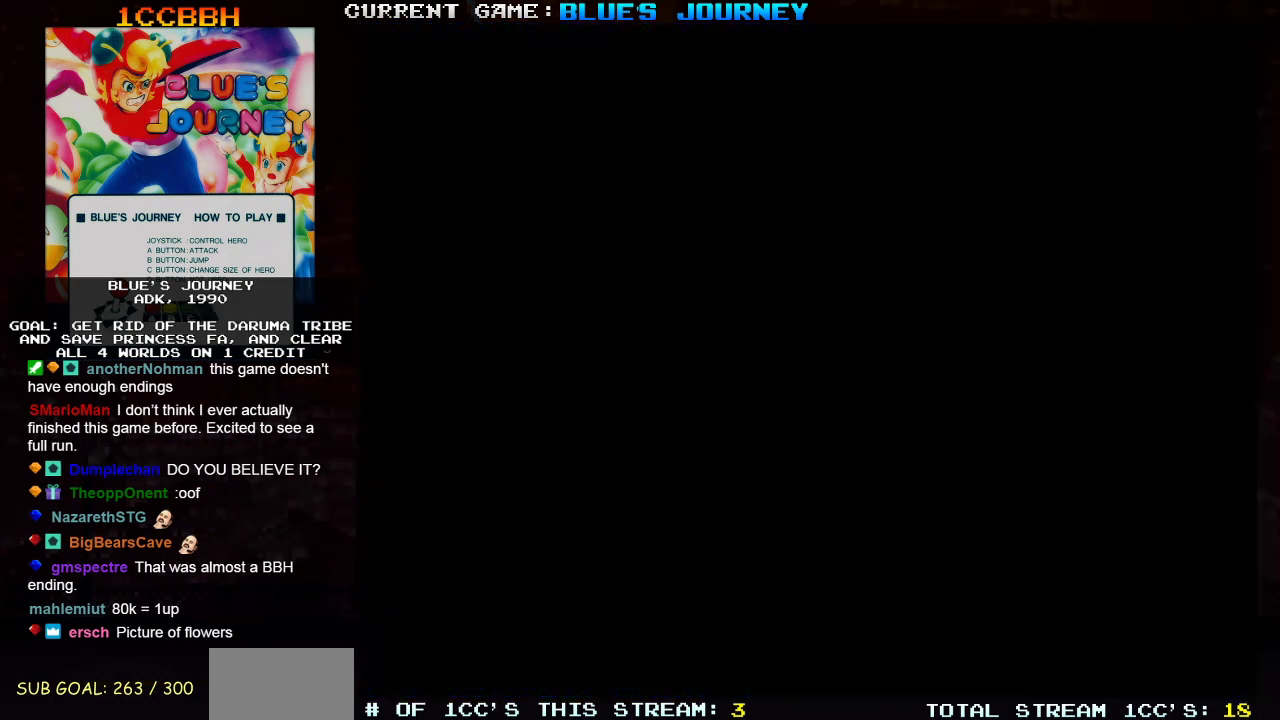
{"buttons": [], "left_stick": "center", "events": []}
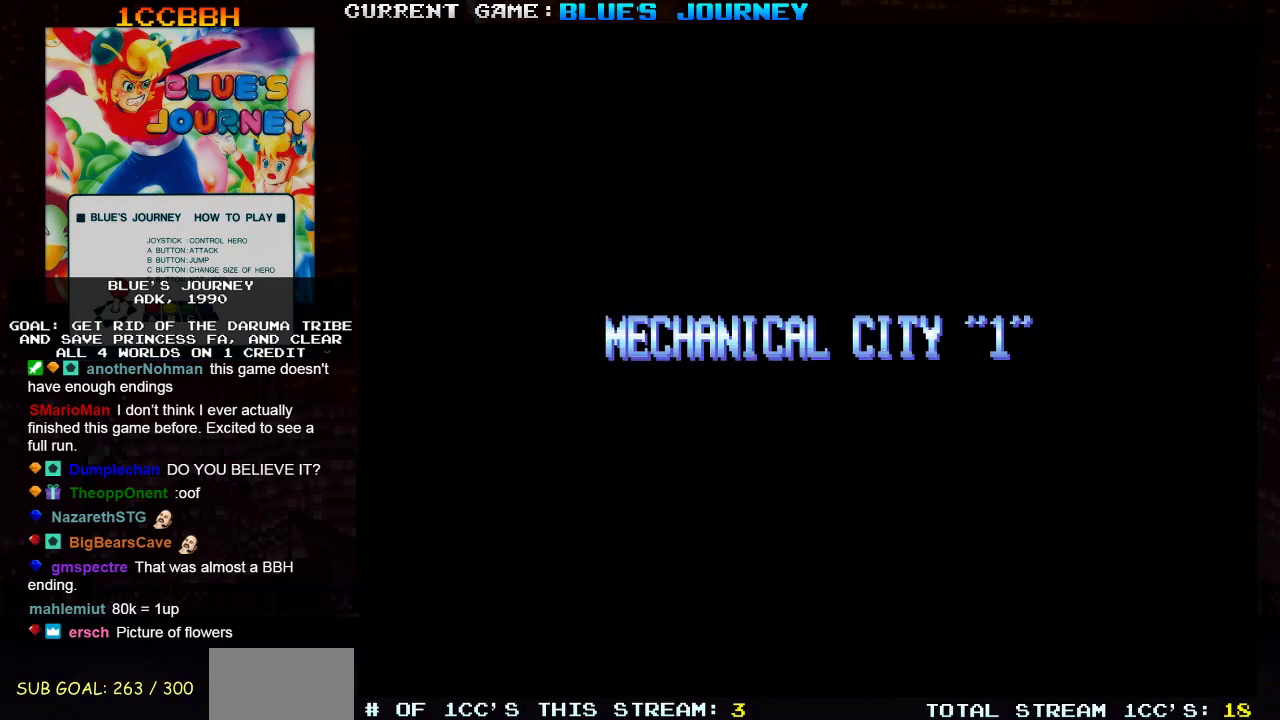
{"buttons": [], "left_stick": "center", "events": []}
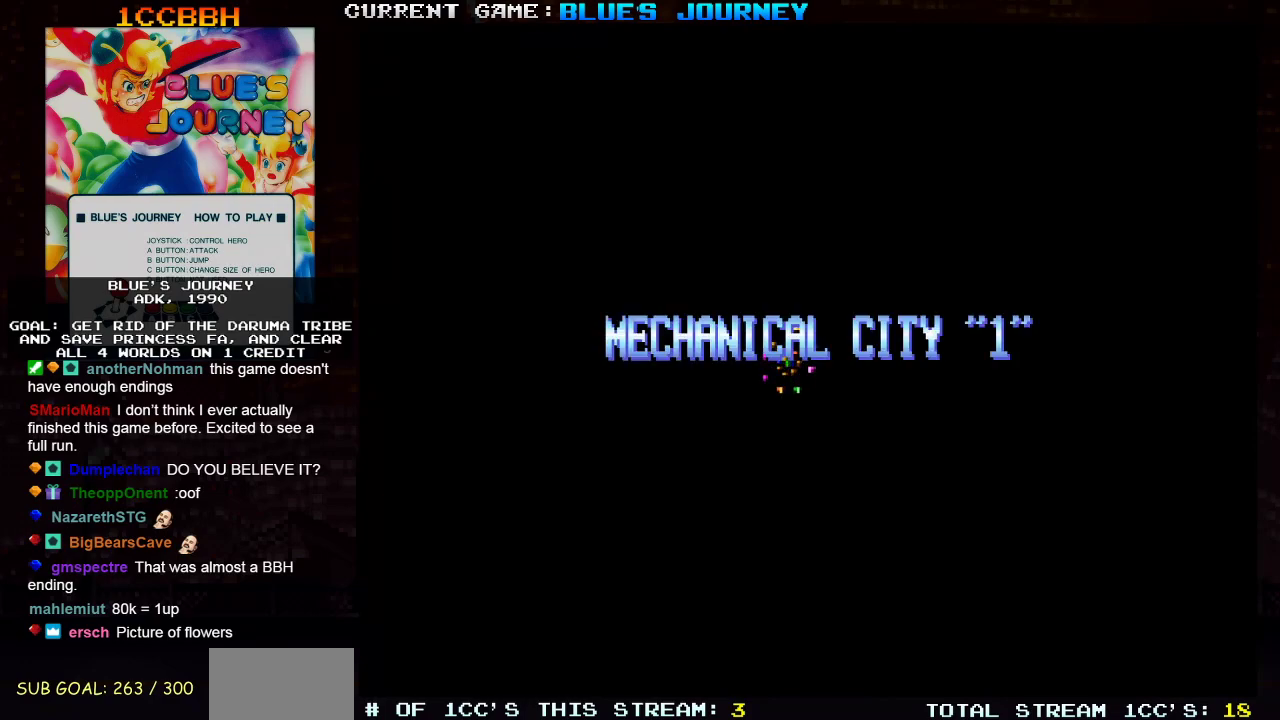
{"buttons": [], "left_stick": "center", "events": []}
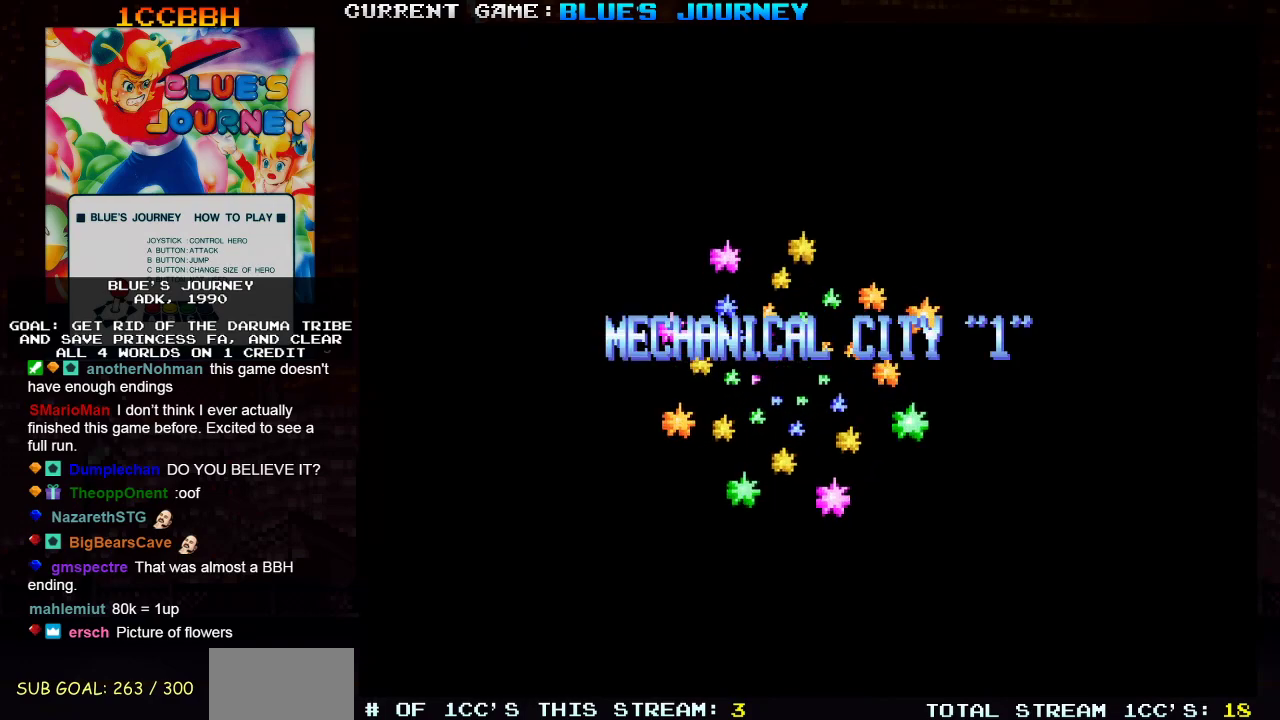
{"buttons": [], "left_stick": "center", "events": []}
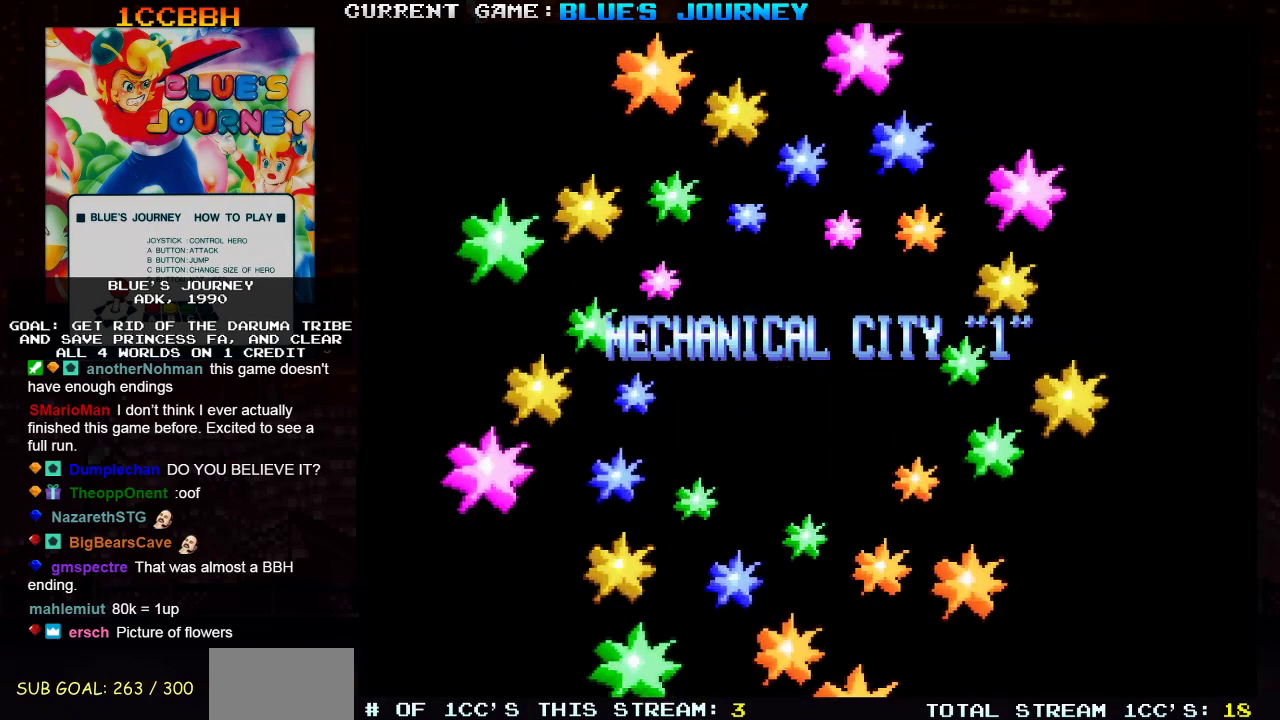
{"buttons": [], "left_stick": "center", "events": [[67, "SQUARE", "down"], [150, "SQUARE", "up"]]}
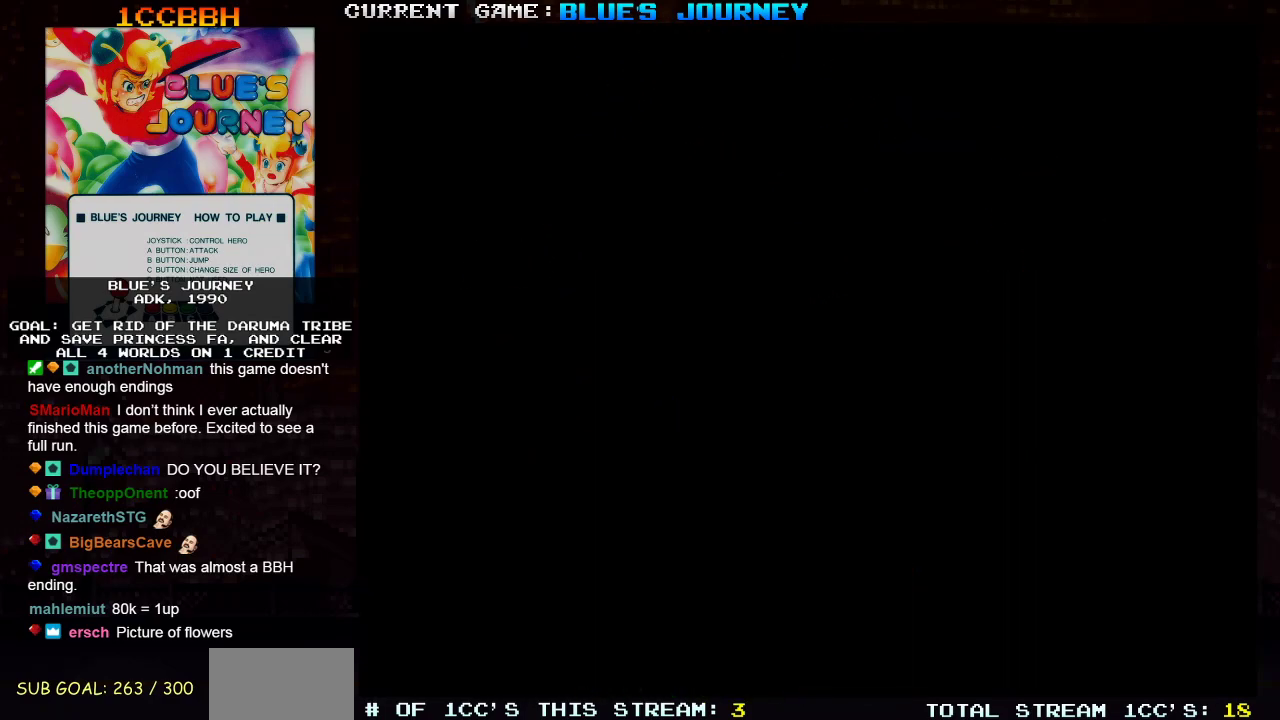
{"buttons": [], "left_stick": "right", "events": [[267, "left_stick", "right"]]}
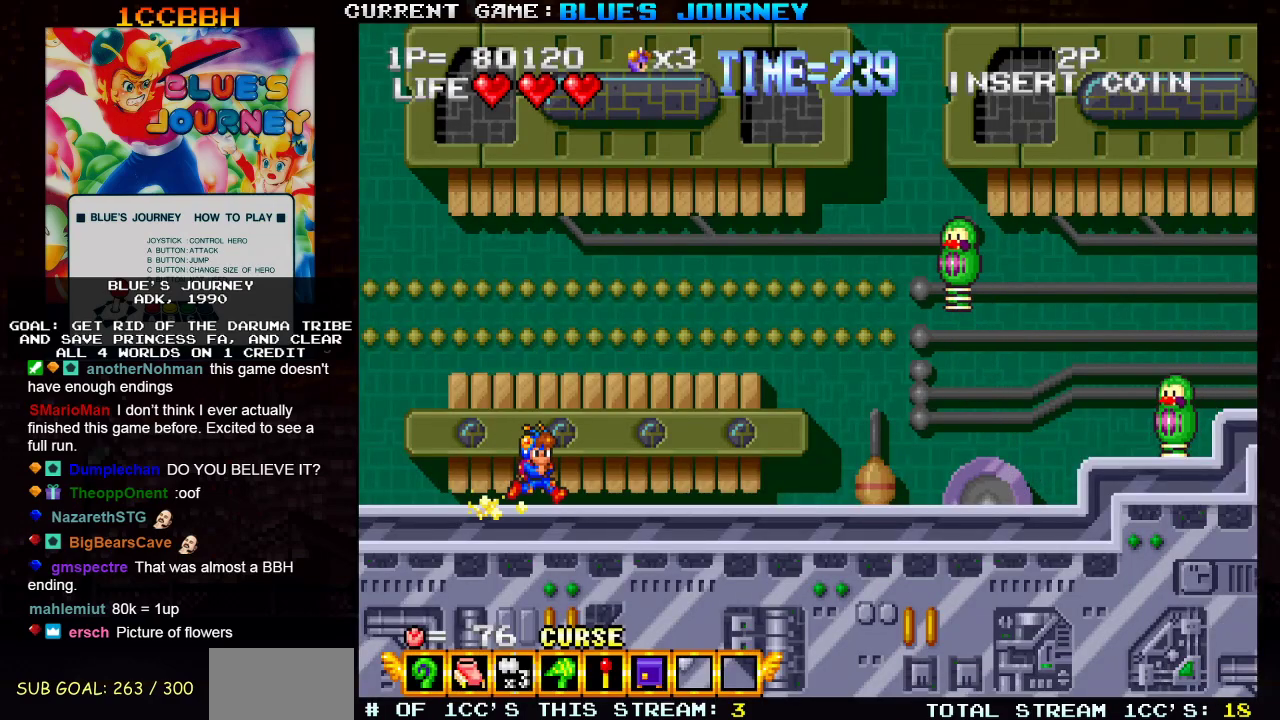
{"buttons": ["SQUARE"], "left_stick": "center", "events": [[250, "TRIANGLE", "down"], [467, "SQUARE", "down"], [483, "TRIANGLE", "up"], [500, "left_stick", "center"]]}
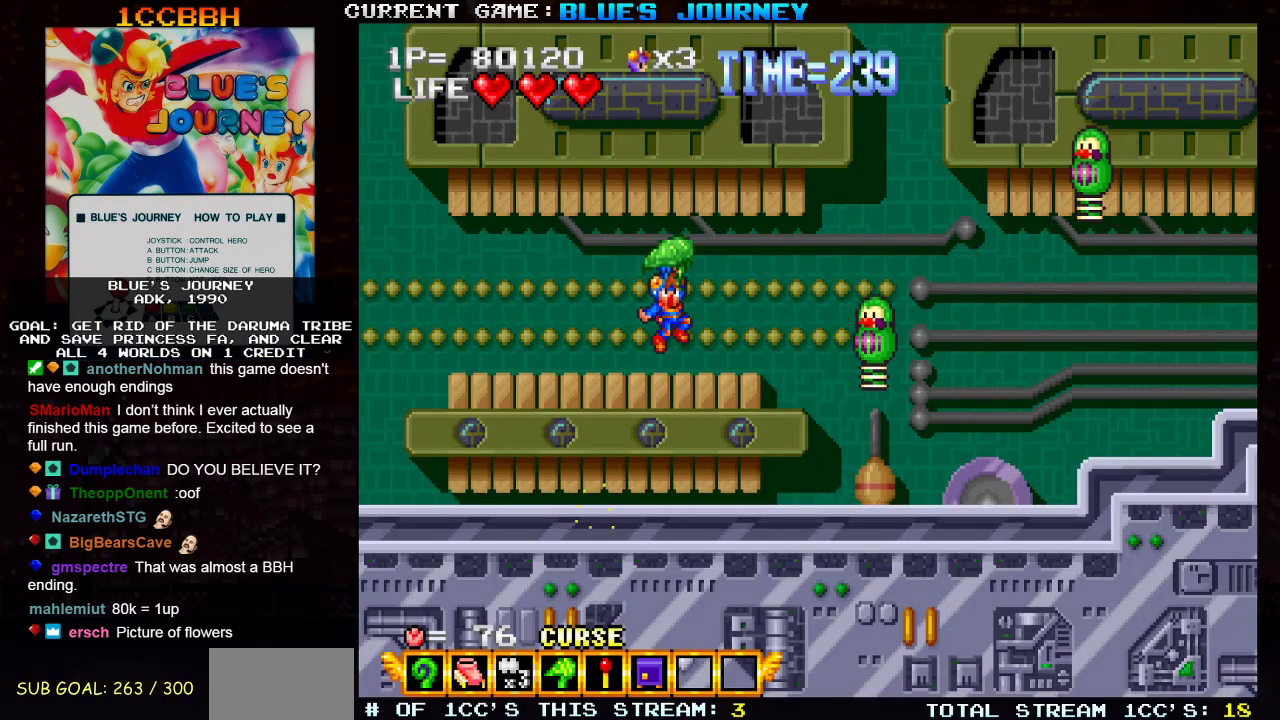
{"buttons": [], "left_stick": "right", "events": [[50, "SQUARE", "up"], [67, "left_stick", "left"], [267, "left_stick", "center"], [400, "left_stick", "right"]]}
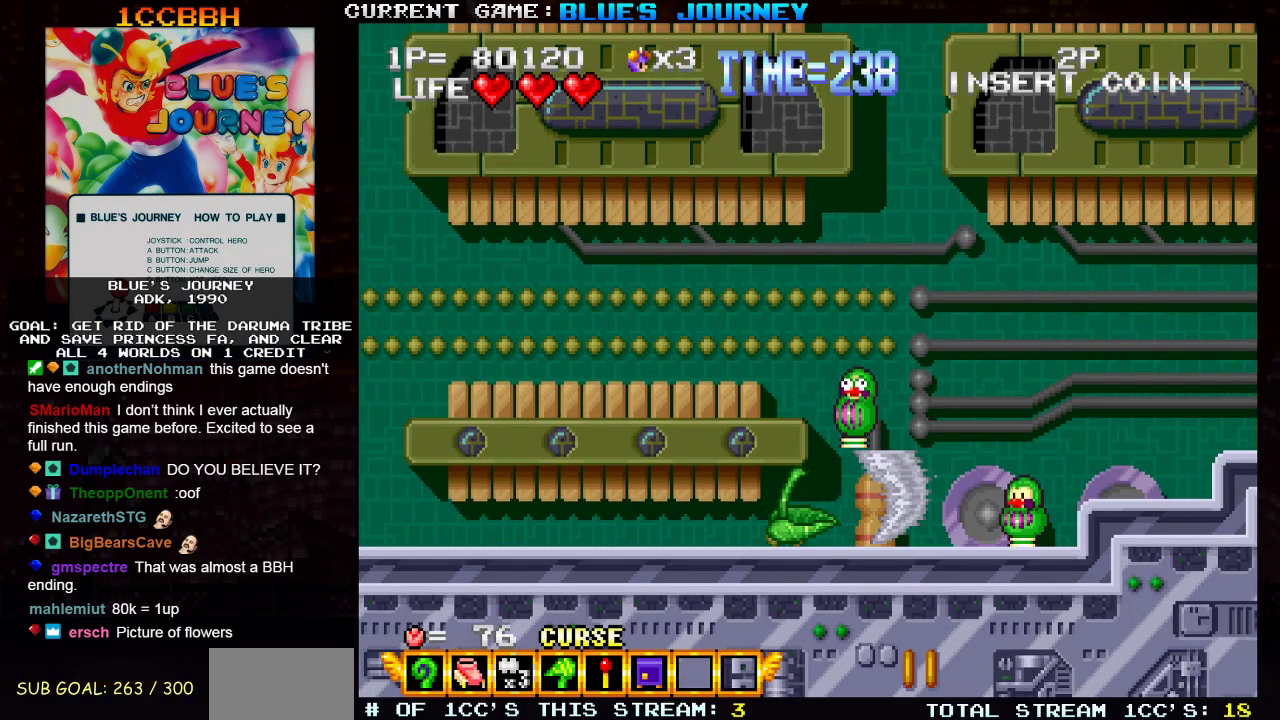
{"buttons": [], "left_stick": "center", "events": [[283, "left_stick", "center"]]}
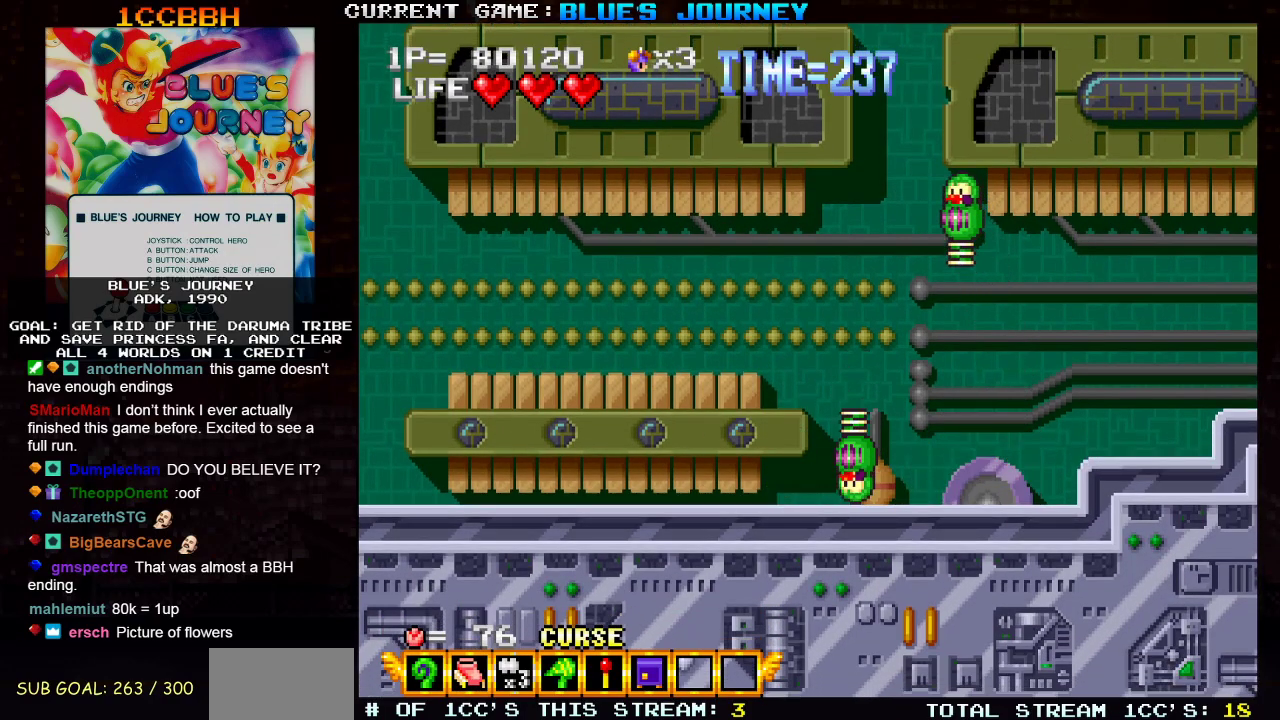
{"buttons": [], "left_stick": "left", "events": [[117, "TRIANGLE", "down"], [117, "left_stick", "right"], [233, "SQUARE", "down"], [233, "TRIANGLE", "up"], [300, "SQUARE", "up"], [317, "left_stick", "center"], [383, "left_stick", "left"]]}
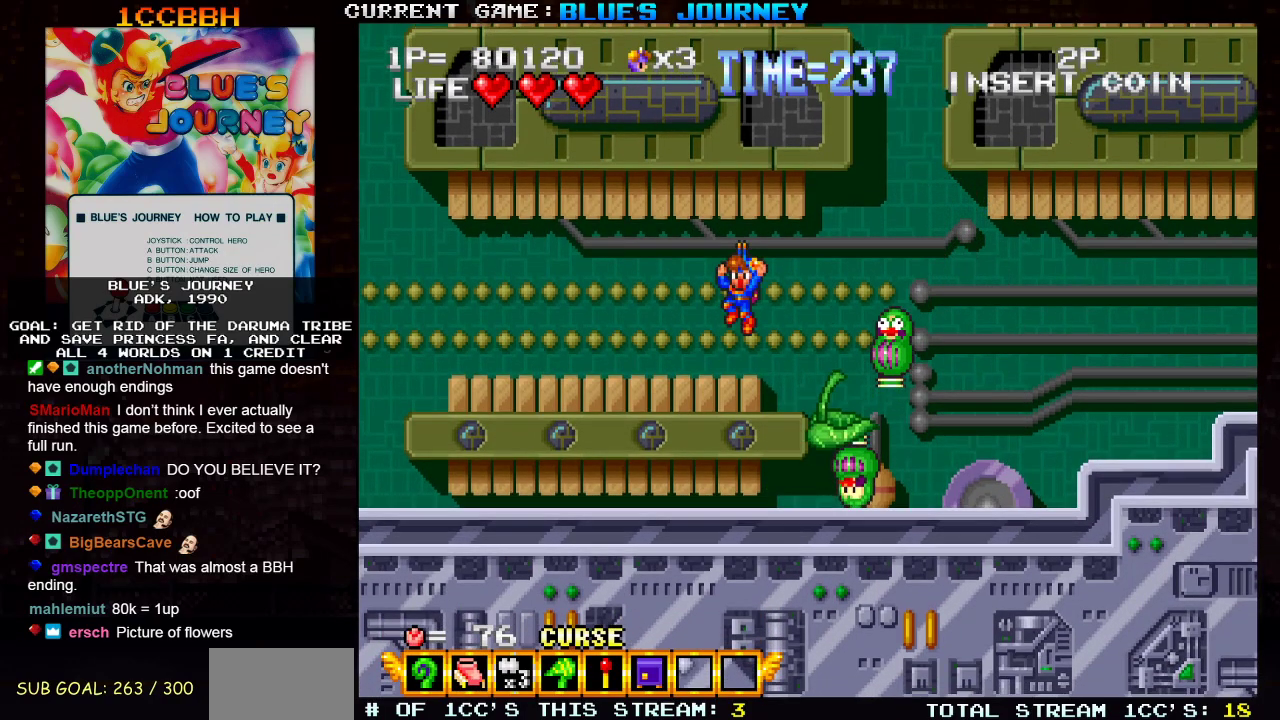
{"buttons": [], "left_stick": "right", "events": [[33, "left_stick", "center"], [83, "left_stick", "right"]]}
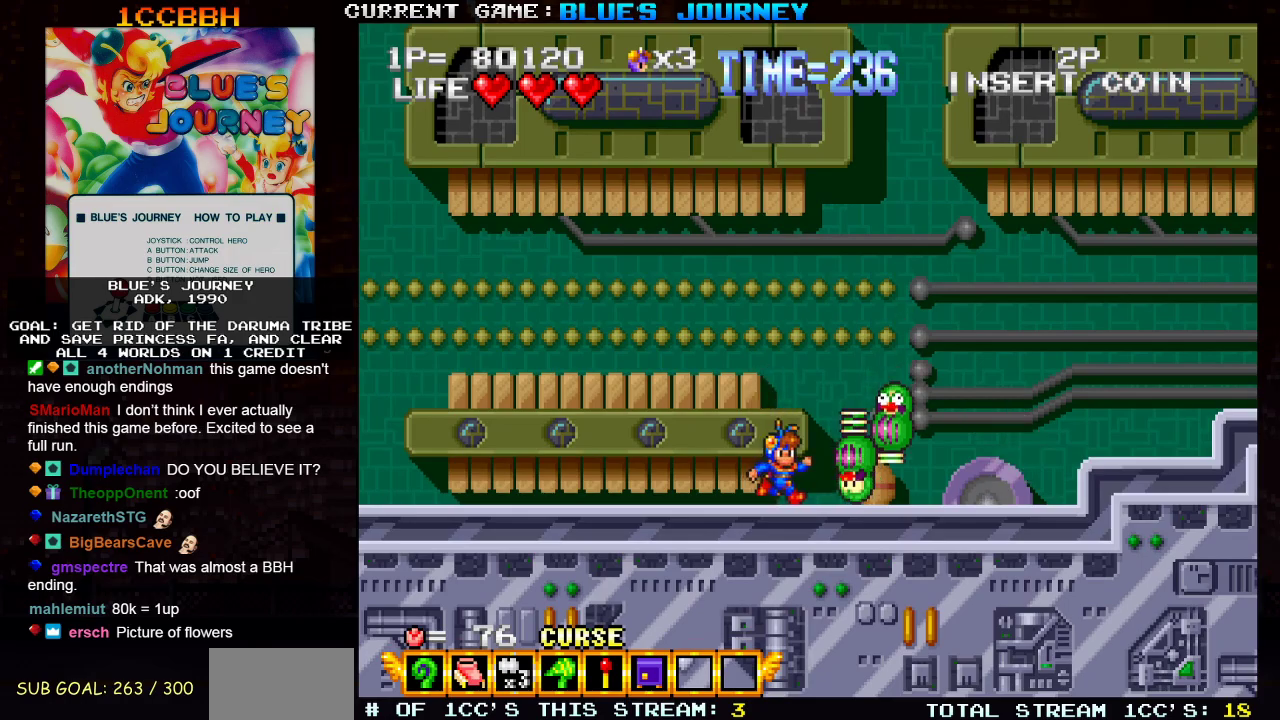
{"buttons": [], "left_stick": "right", "events": []}
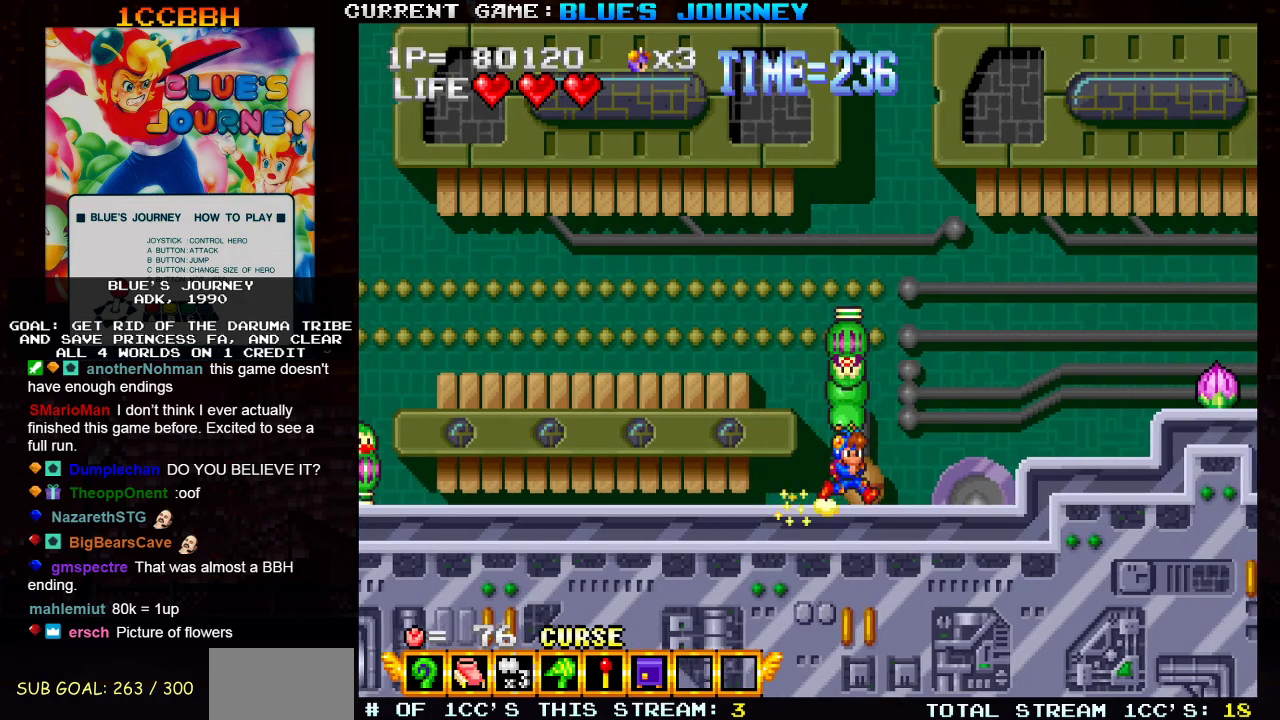
{"buttons": [], "left_stick": "right", "events": [[317, "TRIANGLE", "down"], [367, "SQUARE", "down"], [383, "TRIANGLE", "up"], [433, "SQUARE", "up"]]}
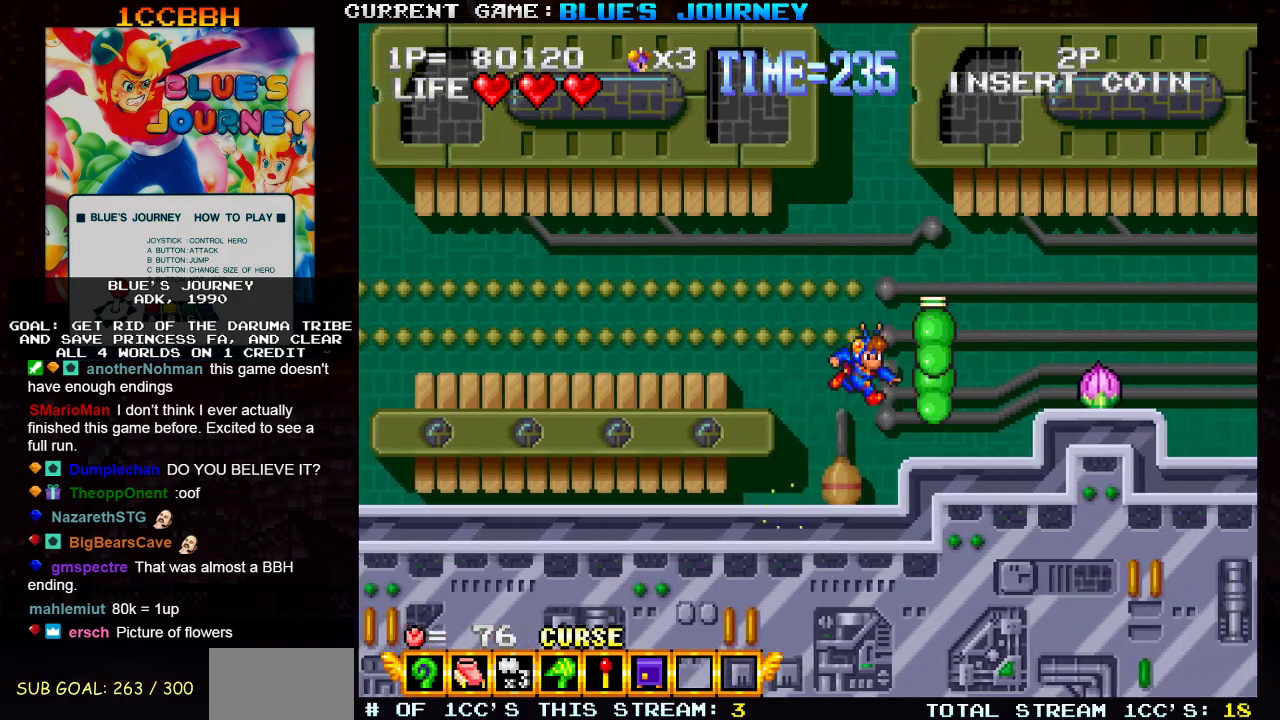
{"buttons": [], "left_stick": "center", "events": [[200, "SQUARE", "down"], [283, "SQUARE", "up"], [400, "left_stick", "center"]]}
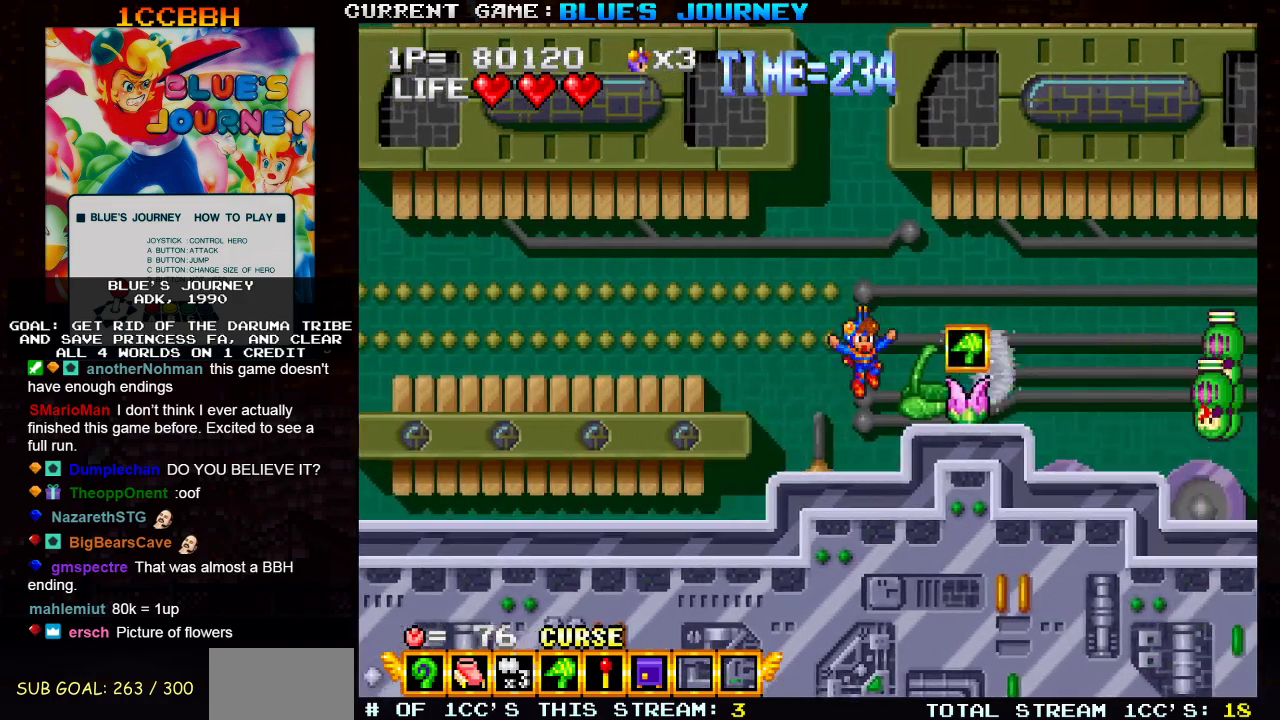
{"buttons": [], "left_stick": "center", "events": [[400, "TRIANGLE", "down"], [500, "TRIANGLE", "up"]]}
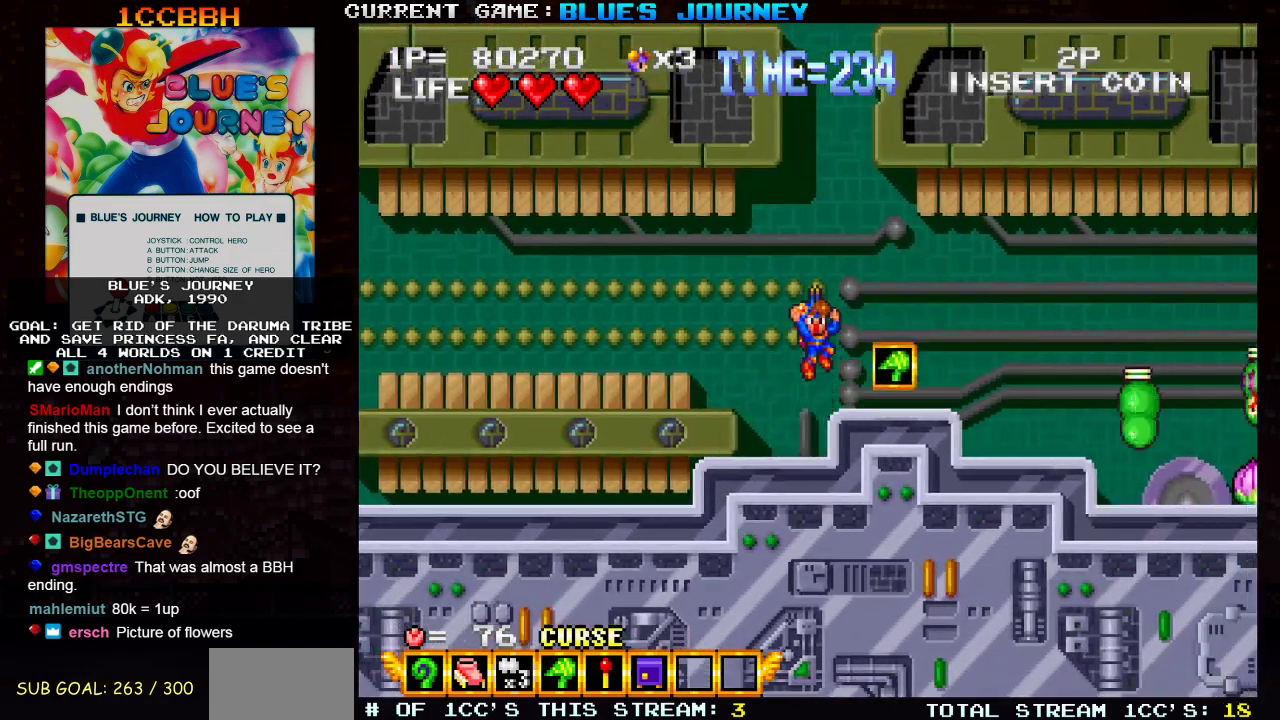
{"buttons": [], "left_stick": "left", "events": [[133, "left_stick", "right"], [467, "left_stick", "left"]]}
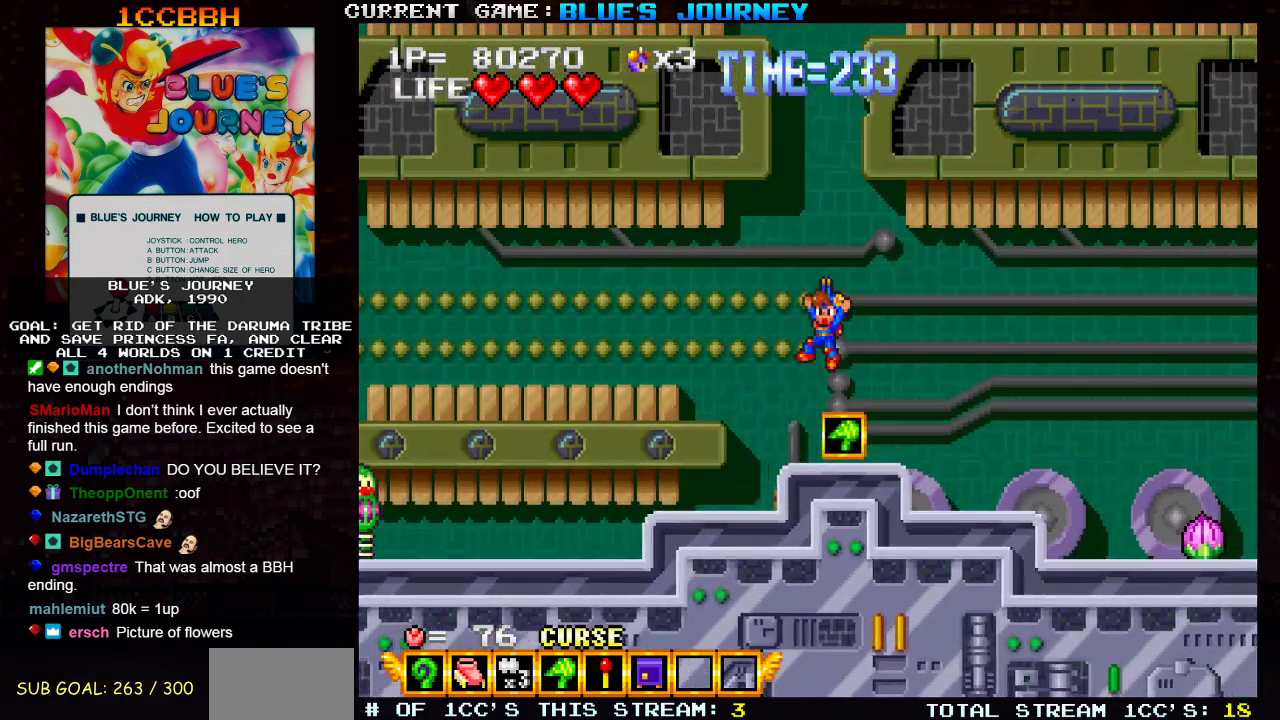
{"buttons": [], "left_stick": "right", "events": [[133, "left_stick", "right"]]}
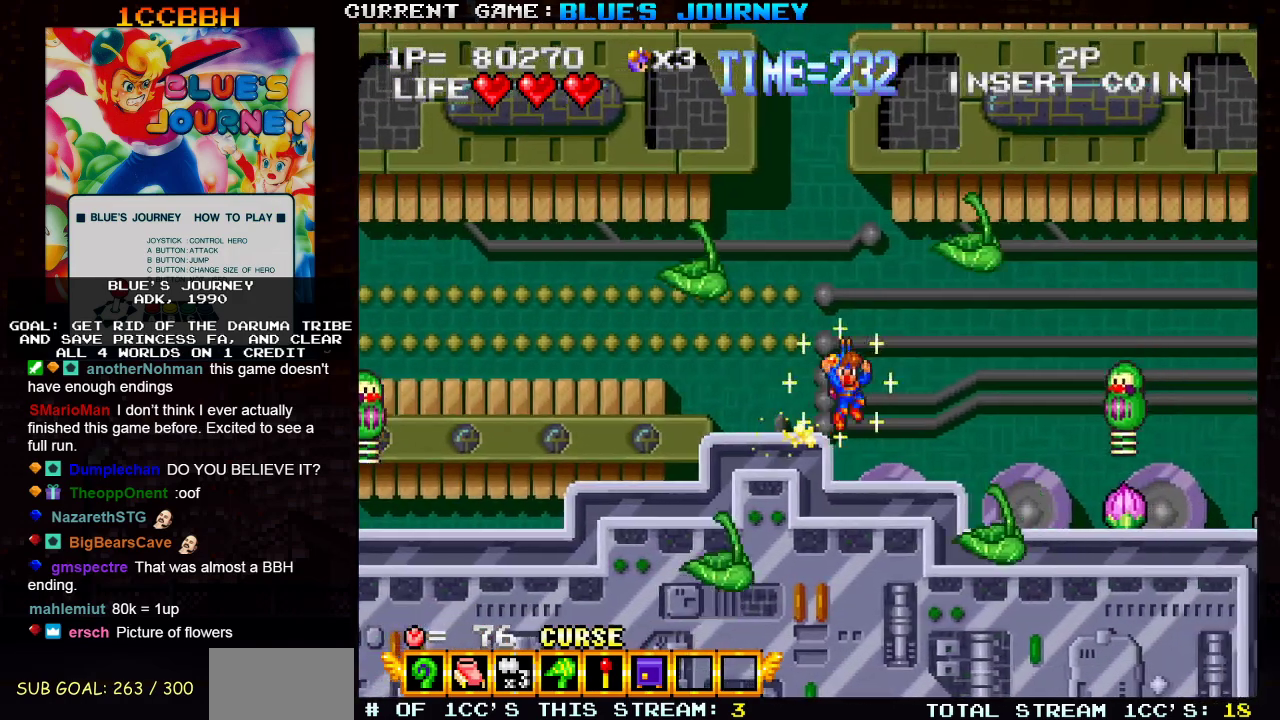
{"buttons": [], "left_stick": "center", "events": [[267, "left_stick", "center"], [317, "SQUARE", "down"], [400, "SQUARE", "up"]]}